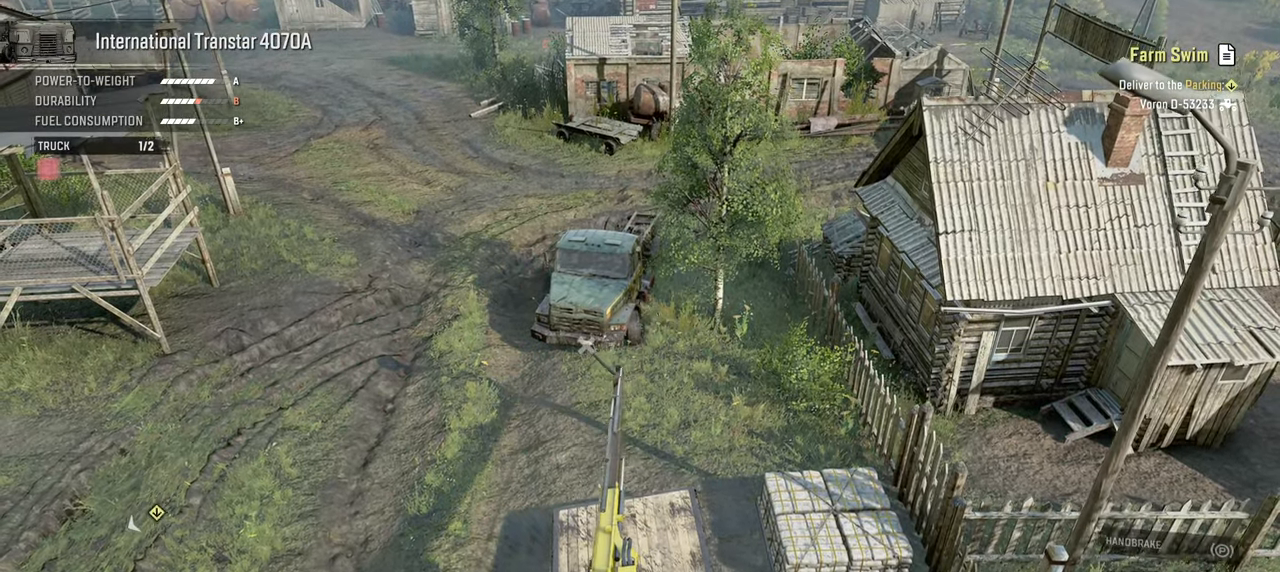
Gameplay with a controller (Xbox layout); each line is a JSON object with the inputs held at the frame after it. "events" lists button and stick changes between this image and that frame as [ms after this image, input, new state], when the widget could be followed in between.
{"buttons": [], "left_stick": "down-right", "right_stick": "center", "events": []}
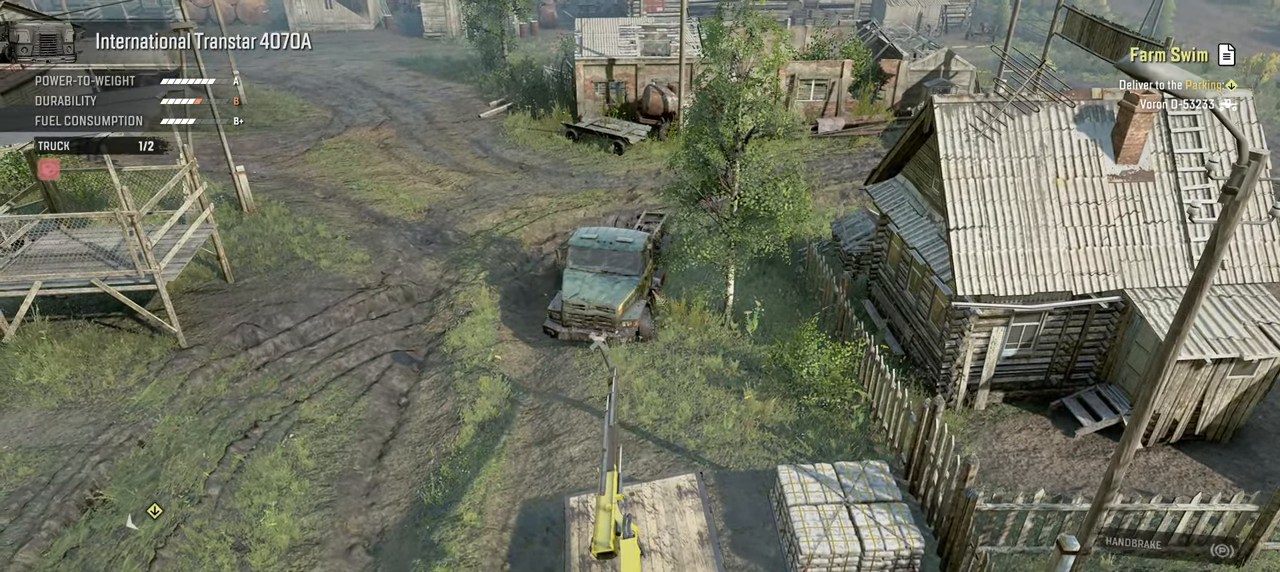
{"buttons": [], "left_stick": "down-right", "right_stick": "center", "events": [[200, "right_stick", "up-right"], [434, "right_stick", "center"]]}
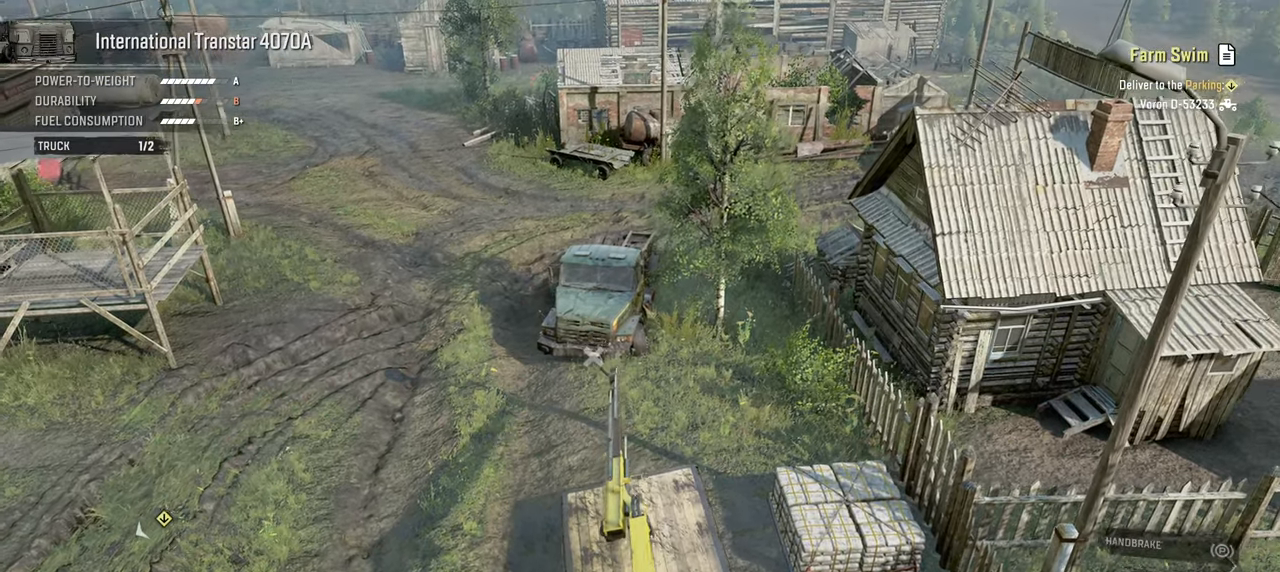
{"buttons": [], "left_stick": "down-right", "right_stick": "center", "events": [[34, "right_stick", "right"], [84, "right_stick", "up-right"], [317, "right_stick", "center"]]}
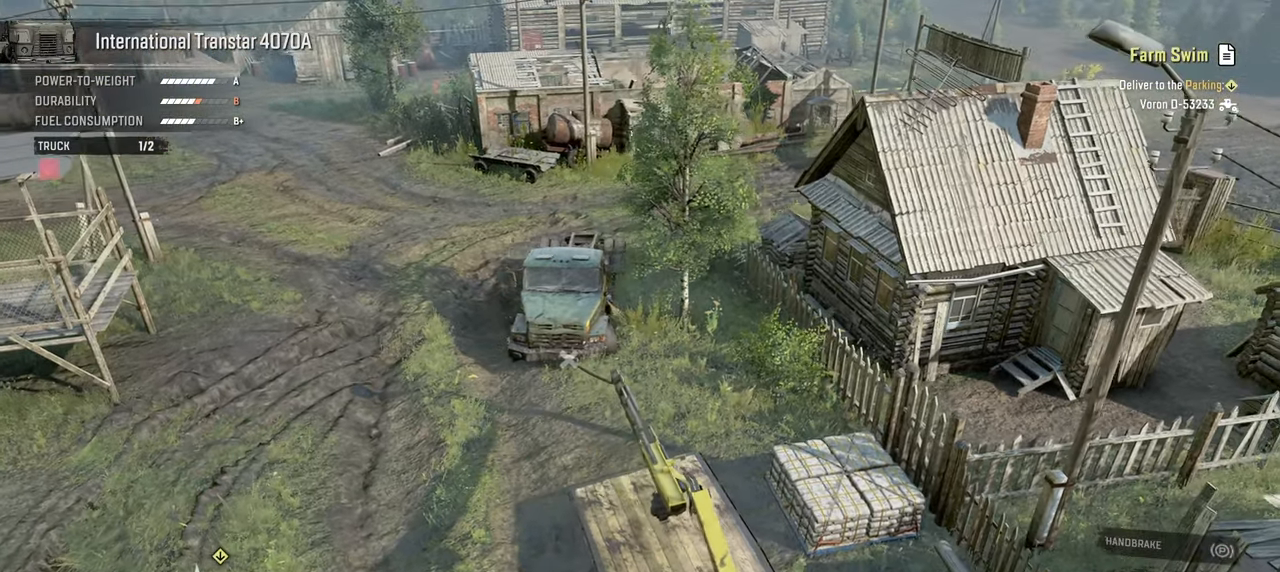
{"buttons": [], "left_stick": "down-right", "right_stick": "center", "events": []}
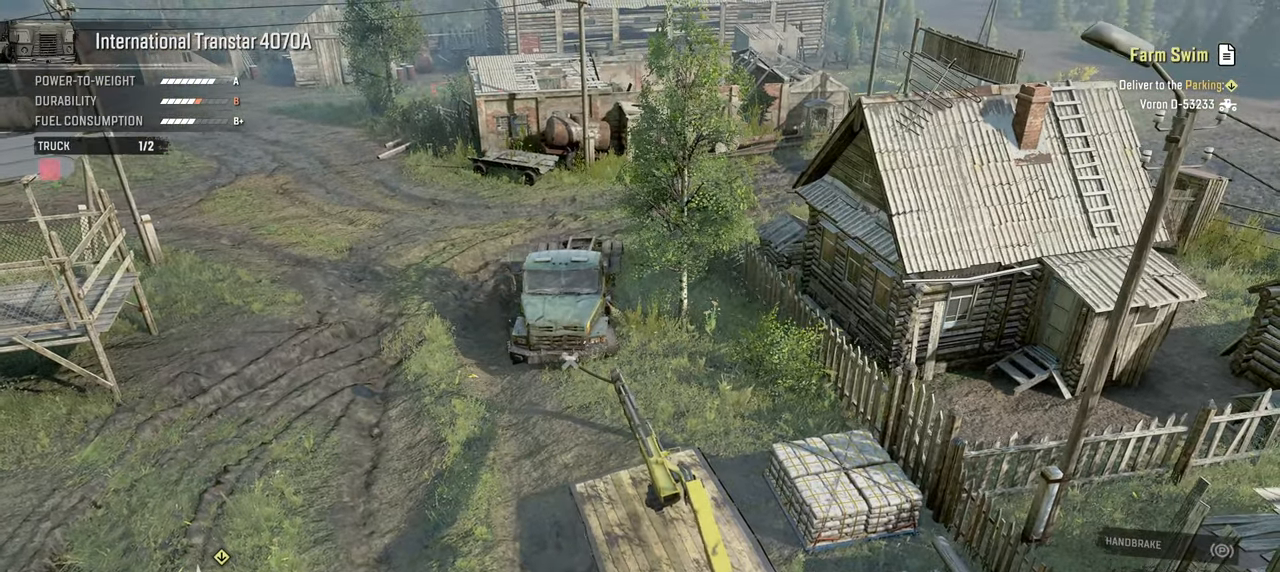
{"buttons": ["Y"], "left_stick": "down-right", "right_stick": "center", "events": [[300, "Y", "down"]]}
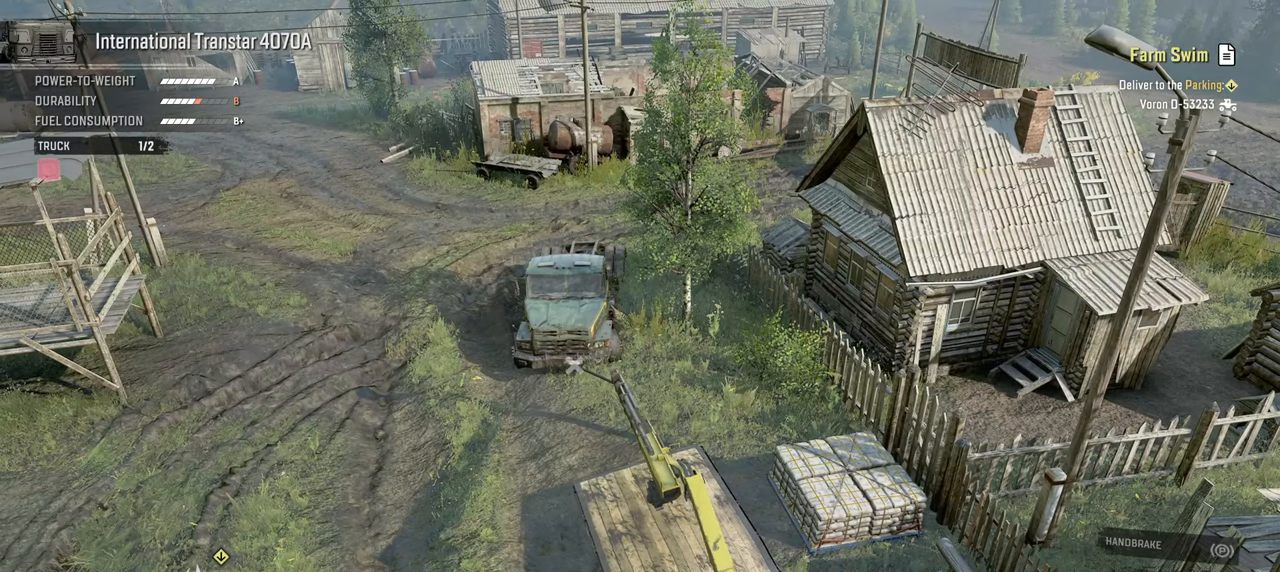
{"buttons": ["Y", "L1"], "left_stick": "down-right", "right_stick": "center", "events": [[467, "L1", "down"]]}
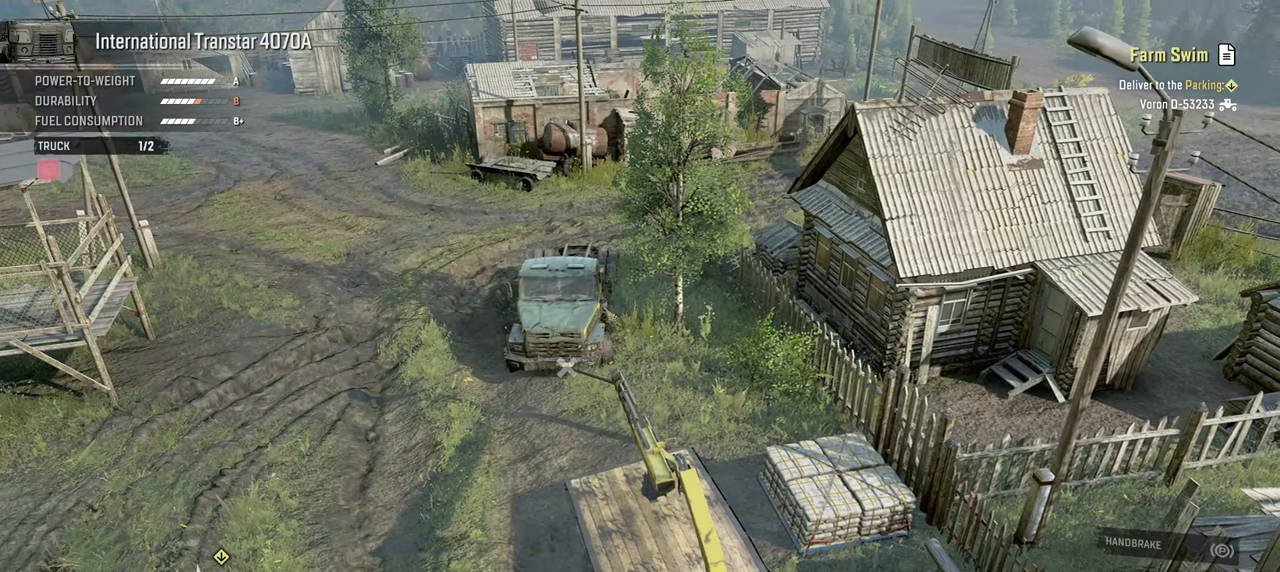
{"buttons": ["Y", "L1"], "left_stick": "down-right", "right_stick": "center", "events": []}
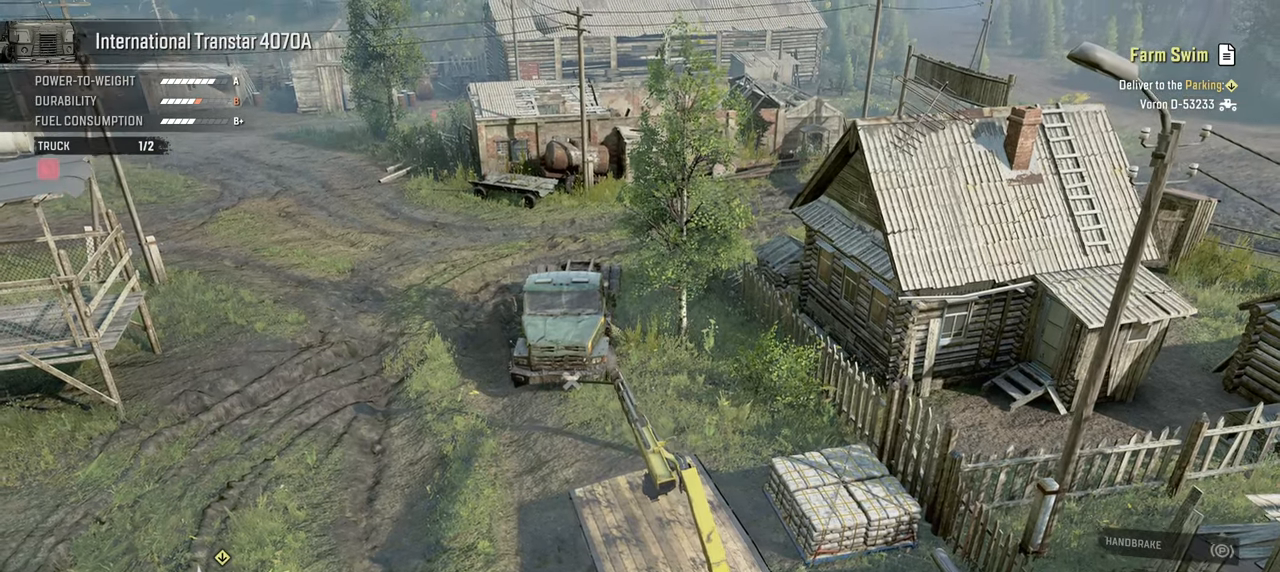
{"buttons": ["Y", "L1"], "left_stick": "down-right", "right_stick": "center", "events": []}
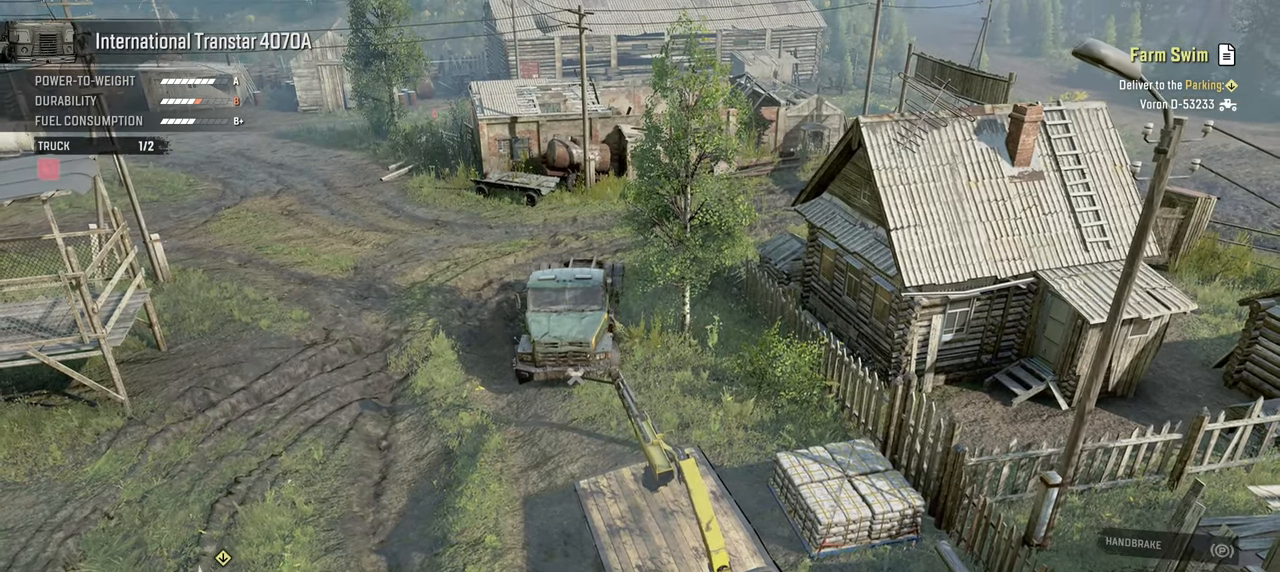
{"buttons": ["Y", "L1"], "left_stick": "down-right", "right_stick": "center", "events": []}
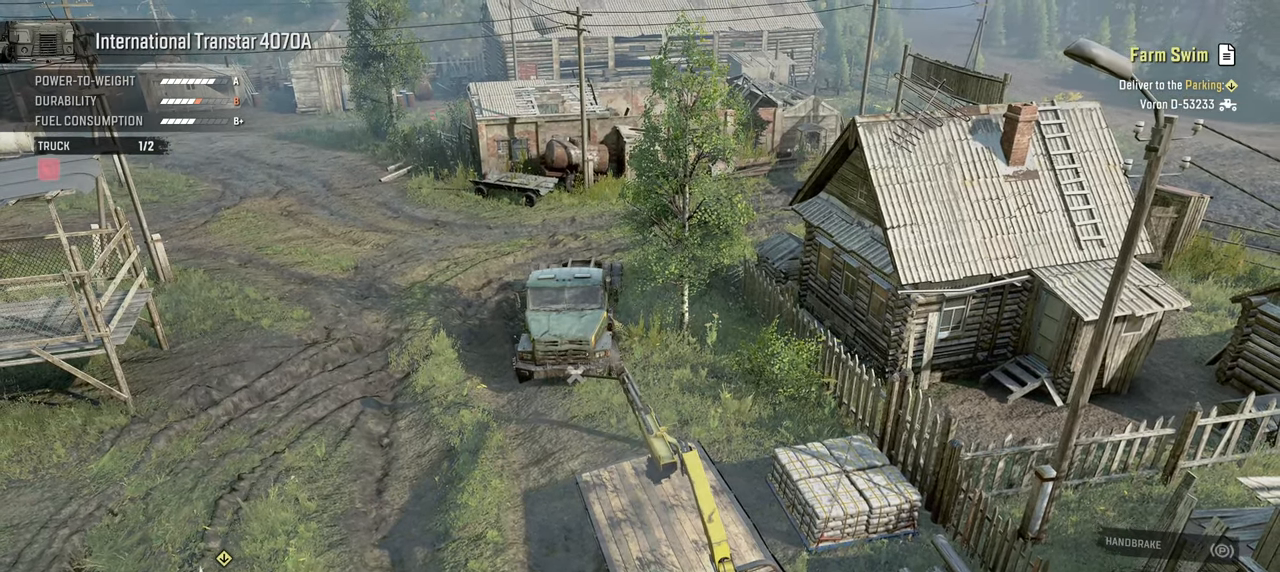
{"buttons": ["Y", "L1", "R1"], "left_stick": "down-right", "right_stick": "center", "events": [[167, "R1", "down"]]}
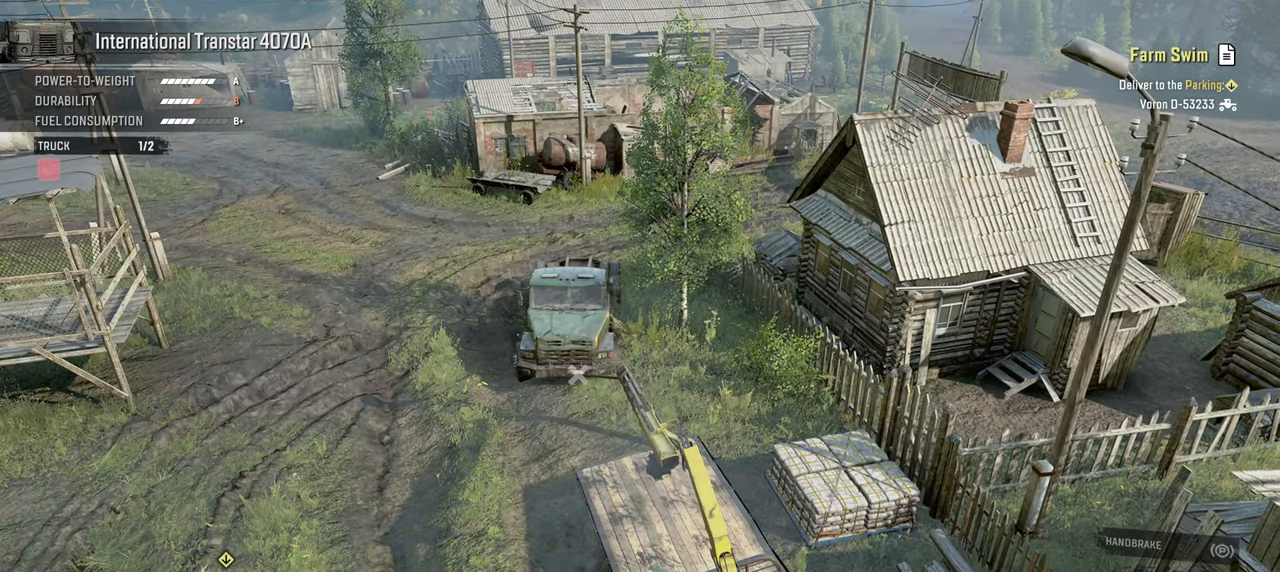
{"buttons": ["Y", "L1"], "left_stick": "down-right", "right_stick": "center", "events": [[434, "R1", "up"]]}
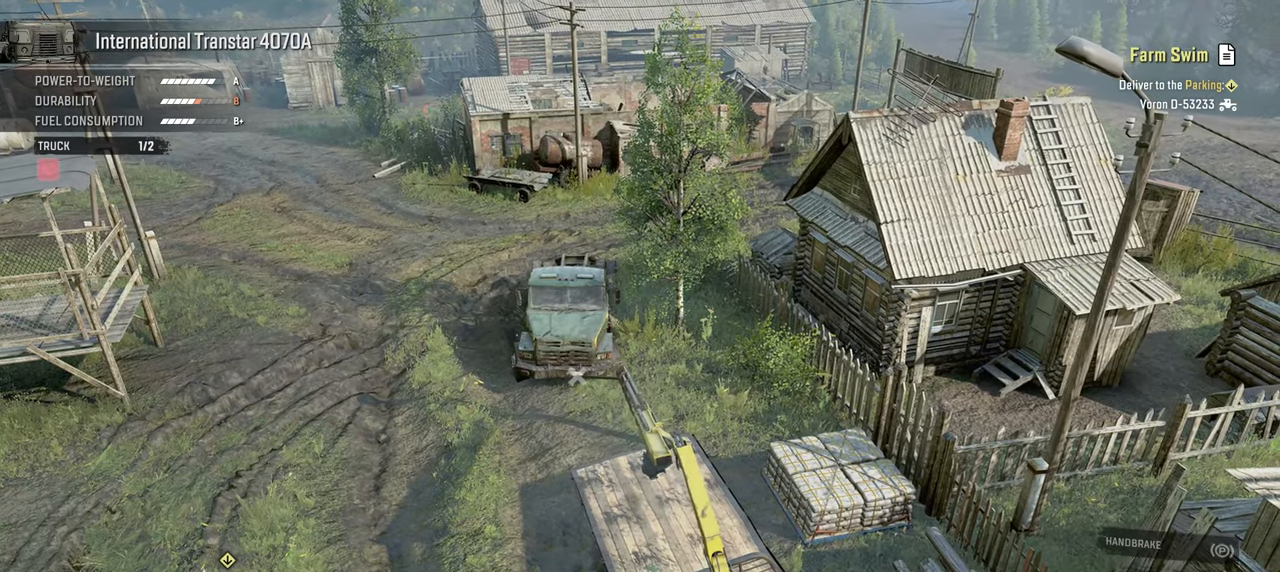
{"buttons": ["Y", "L1"], "left_stick": "down", "right_stick": "center", "events": [[84, "left_stick", "down"]]}
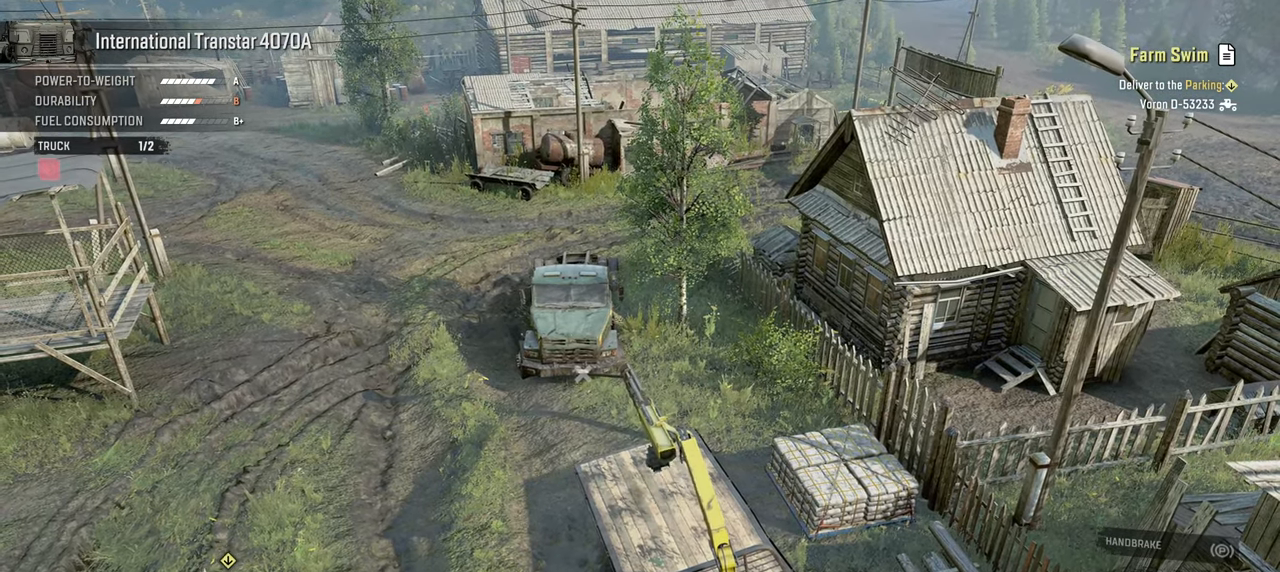
{"buttons": ["Y", "L1"], "left_stick": "down", "right_stick": "center", "events": []}
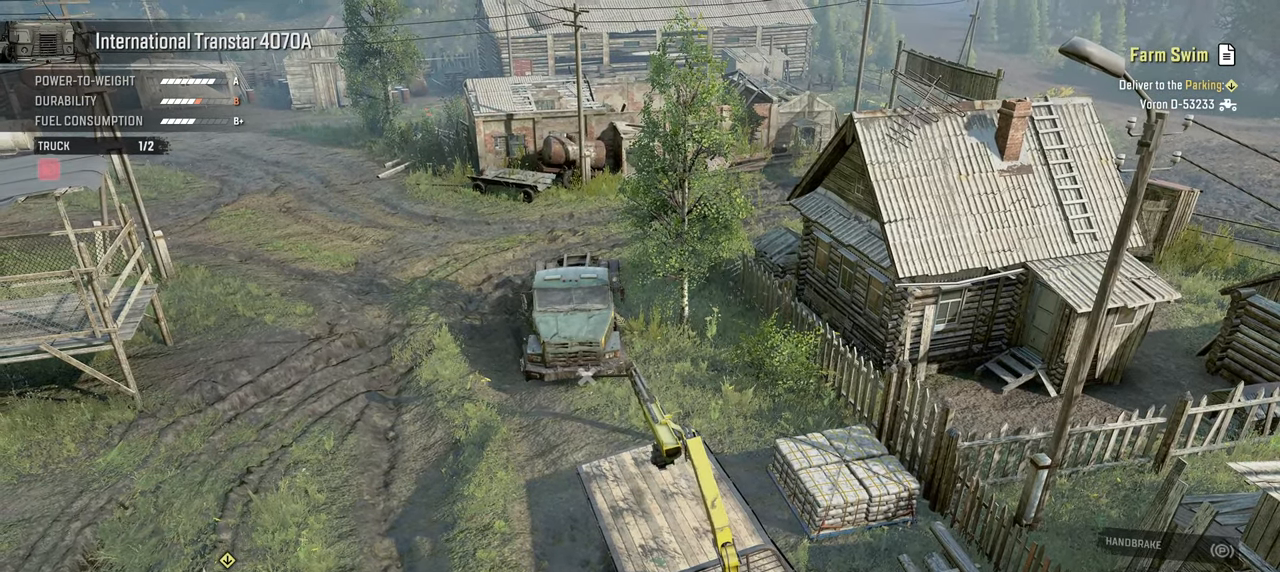
{"buttons": ["Y", "L1"], "left_stick": "down-right", "right_stick": "center", "events": [[467, "left_stick", "down-right"]]}
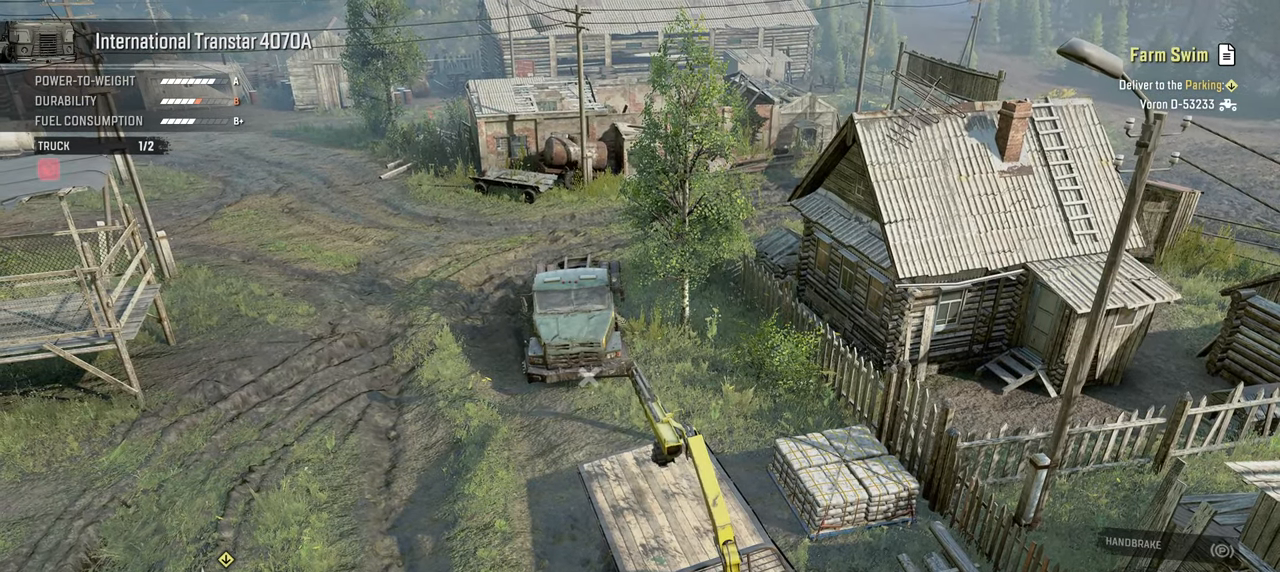
{"buttons": ["Y", "L1"], "left_stick": "down", "right_stick": "center", "events": [[484, "left_stick", "down"]]}
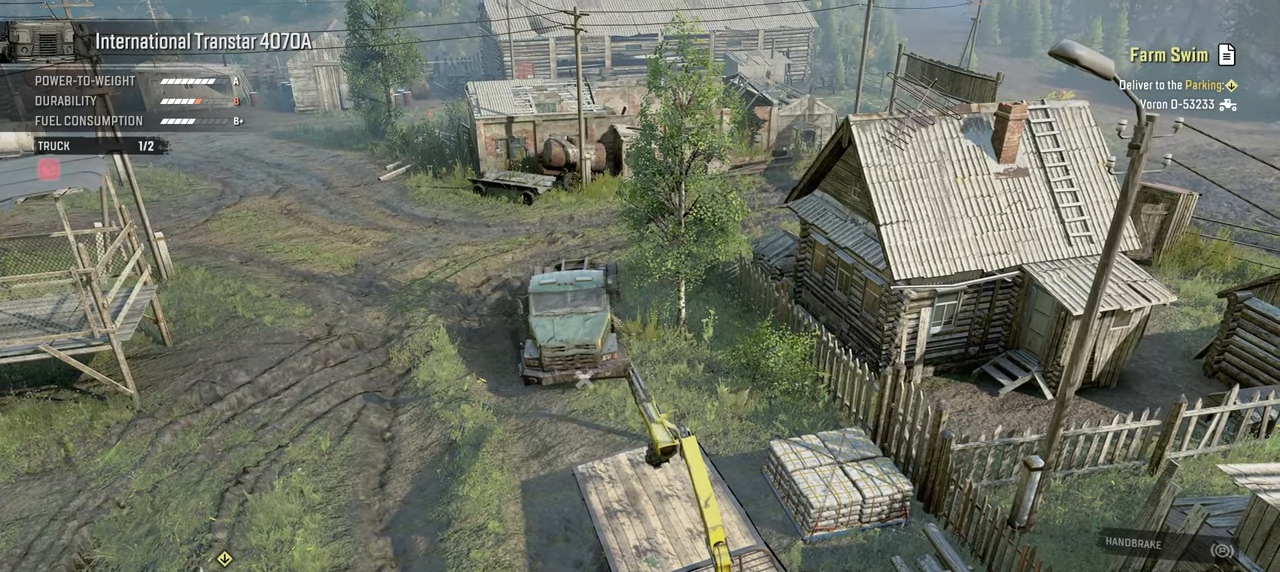
{"buttons": ["Y", "L1"], "left_stick": "down", "right_stick": "center", "events": []}
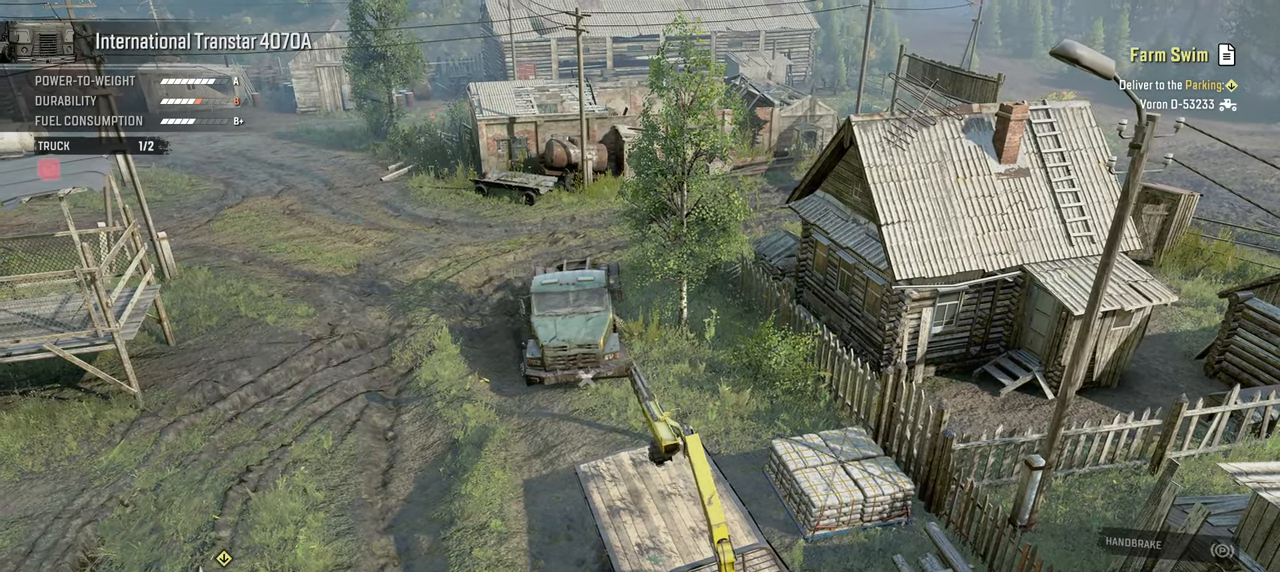
{"buttons": ["Y", "L1"], "left_stick": "down-left", "right_stick": "center", "events": [[200, "left_stick", "down-left"]]}
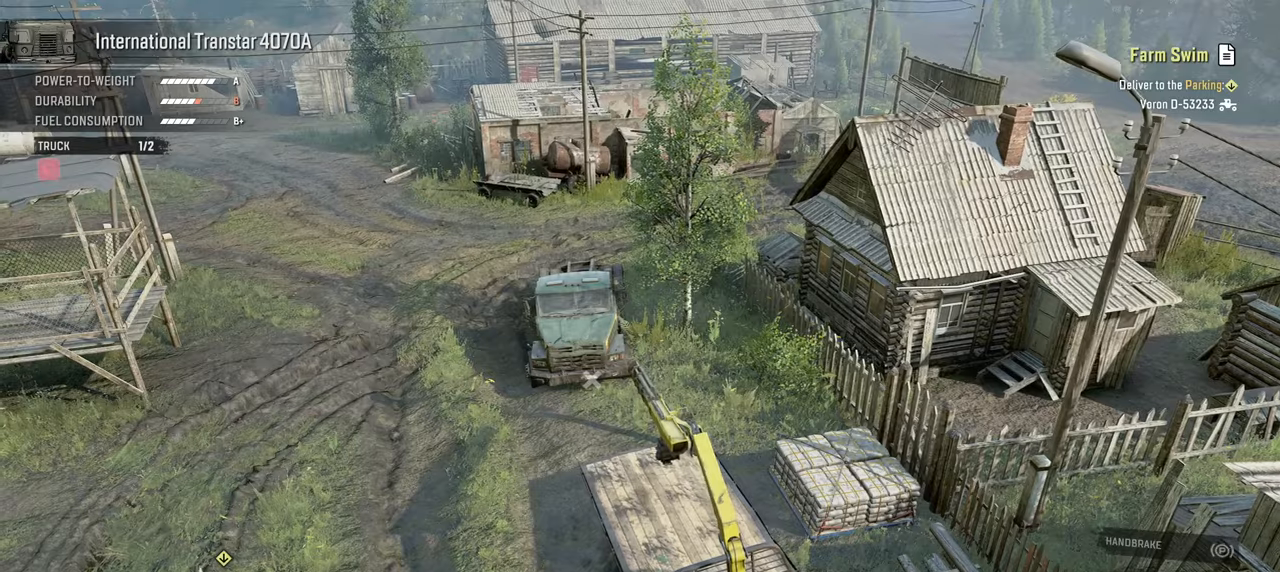
{"buttons": ["Y", "L1", "R1"], "left_stick": "down", "right_stick": "center", "events": [[84, "R1", "down"], [317, "left_stick", "down"]]}
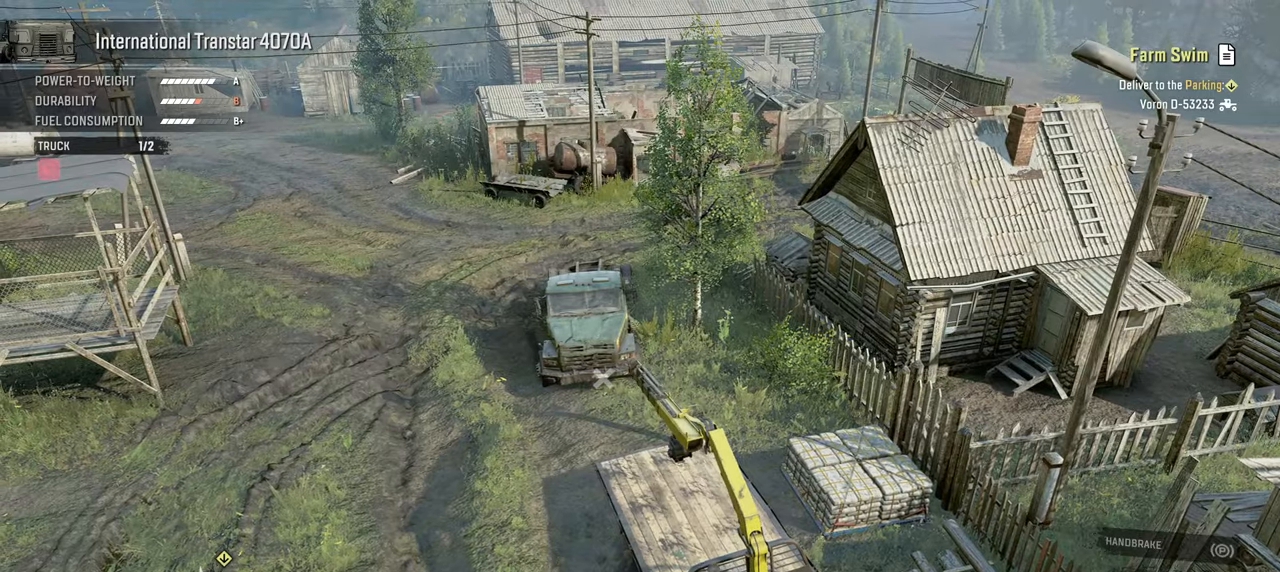
{"buttons": [], "left_stick": "up", "right_stick": "down-right", "events": [[250, "L1", "up"], [300, "Y", "up"], [317, "R1", "up"], [317, "left_stick", "center"], [400, "left_stick", "up"], [450, "right_stick", "down-right"]]}
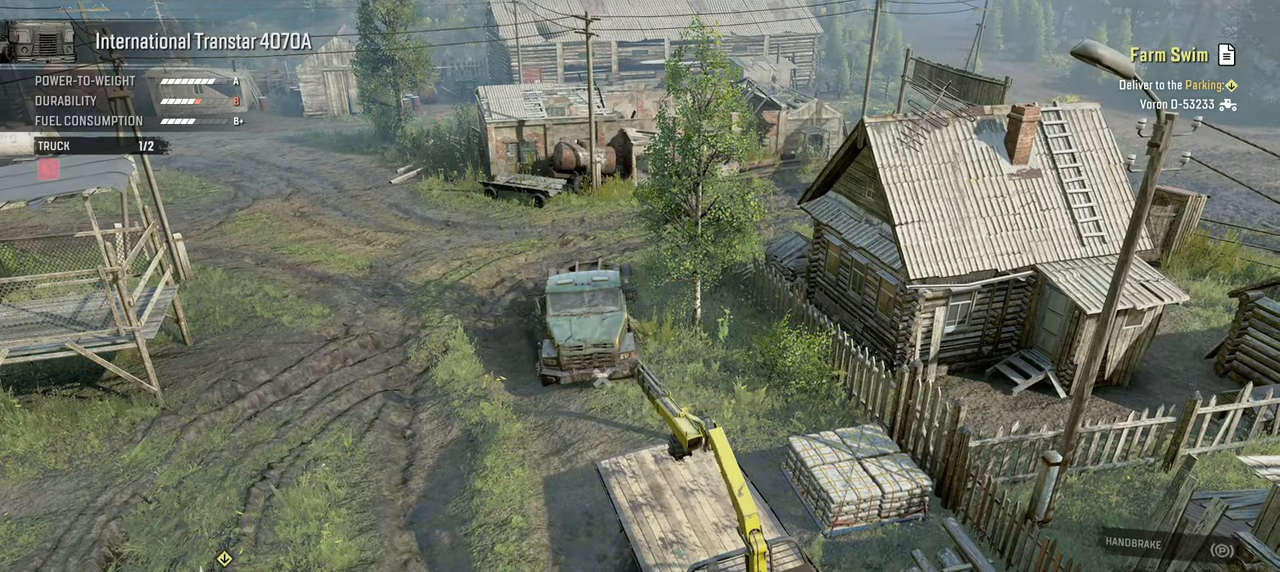
{"buttons": [], "left_stick": "up", "right_stick": "center", "events": [[84, "right_stick", "right"], [400, "right_stick", "center"]]}
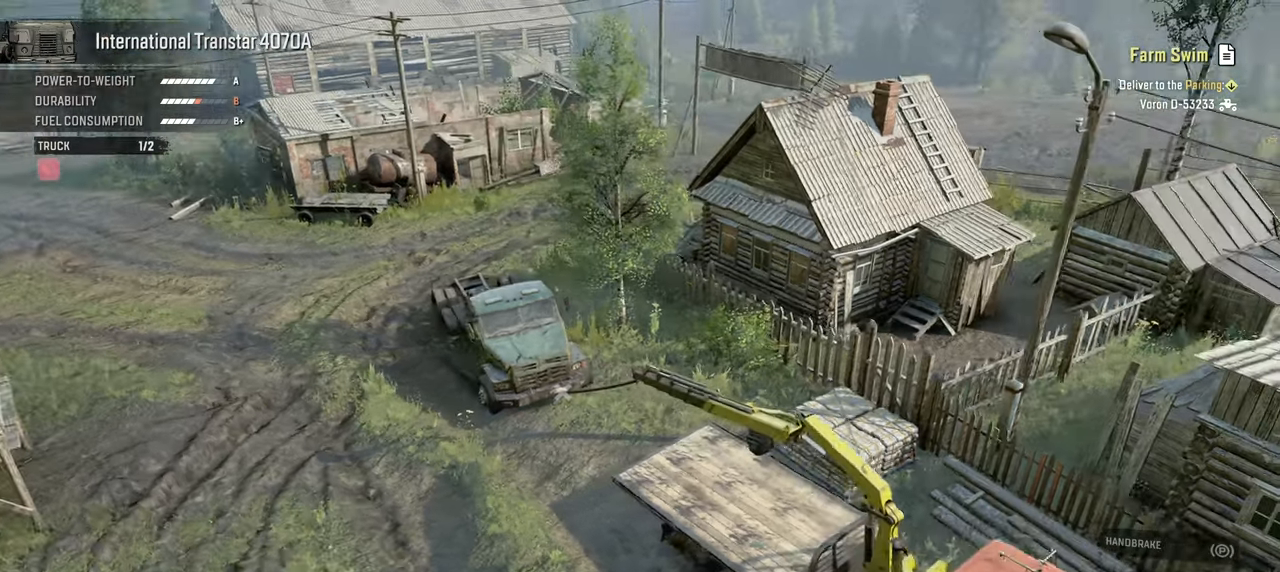
{"buttons": [], "left_stick": "up", "right_stick": "center", "events": [[117, "right_stick", "right"], [250, "right_stick", "center"]]}
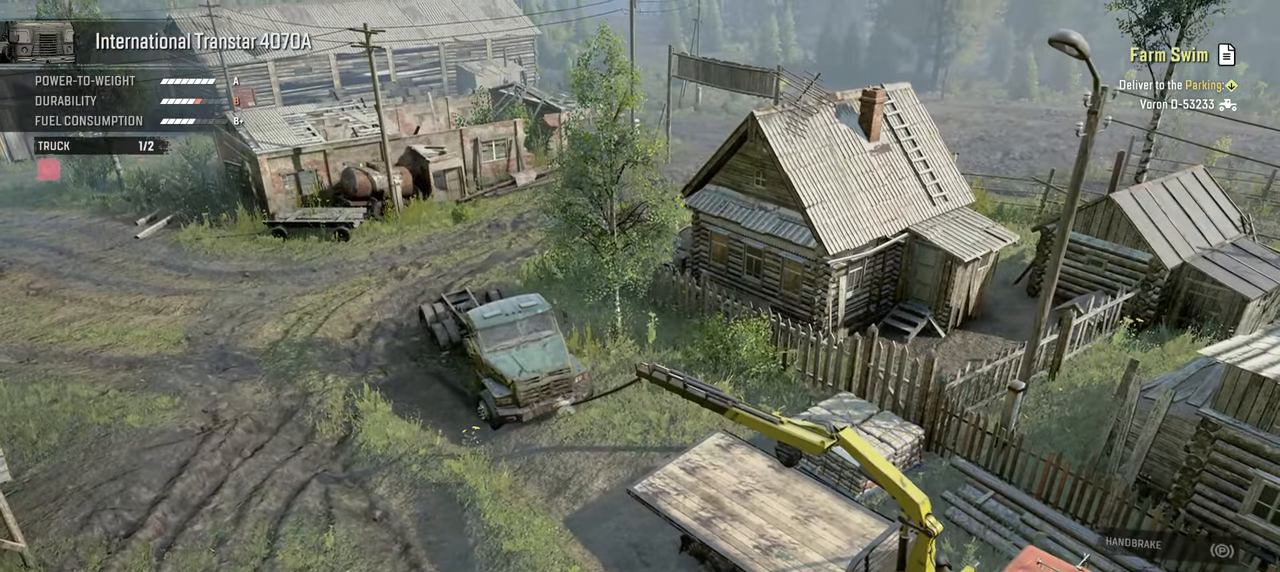
{"buttons": [], "left_stick": "up", "right_stick": "right", "events": [[34, "right_stick", "down-right"], [234, "right_stick", "right"]]}
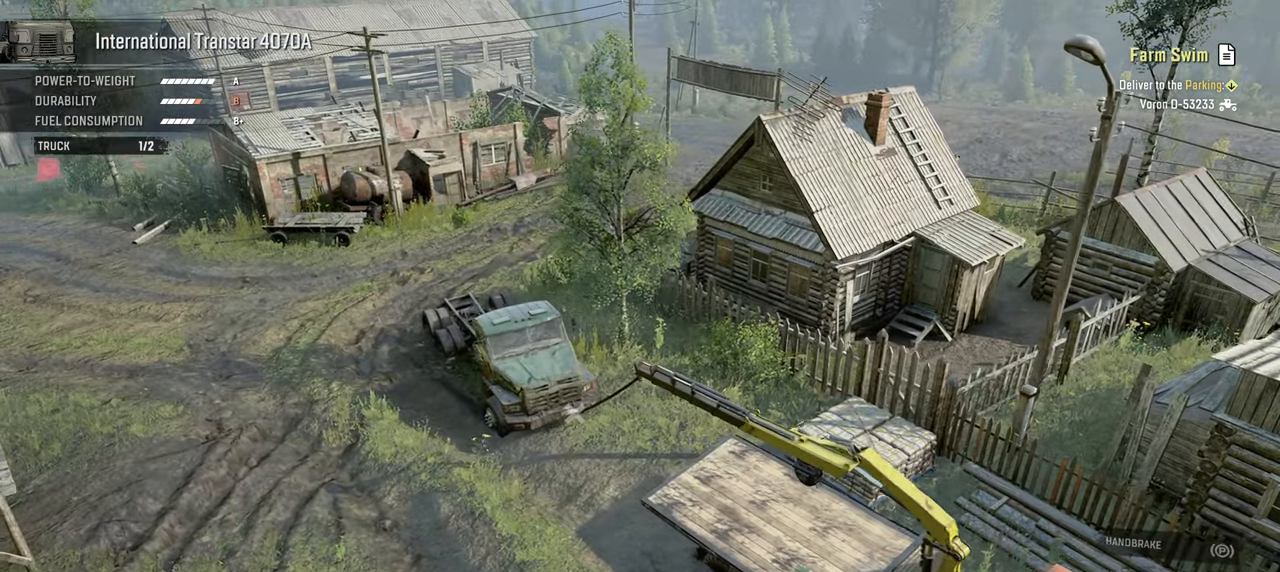
{"buttons": ["R1"], "left_stick": "up", "right_stick": "center", "events": [[67, "right_stick", "center"], [134, "right_stick", "up-right"], [284, "right_stick", "center"], [450, "R1", "down"]]}
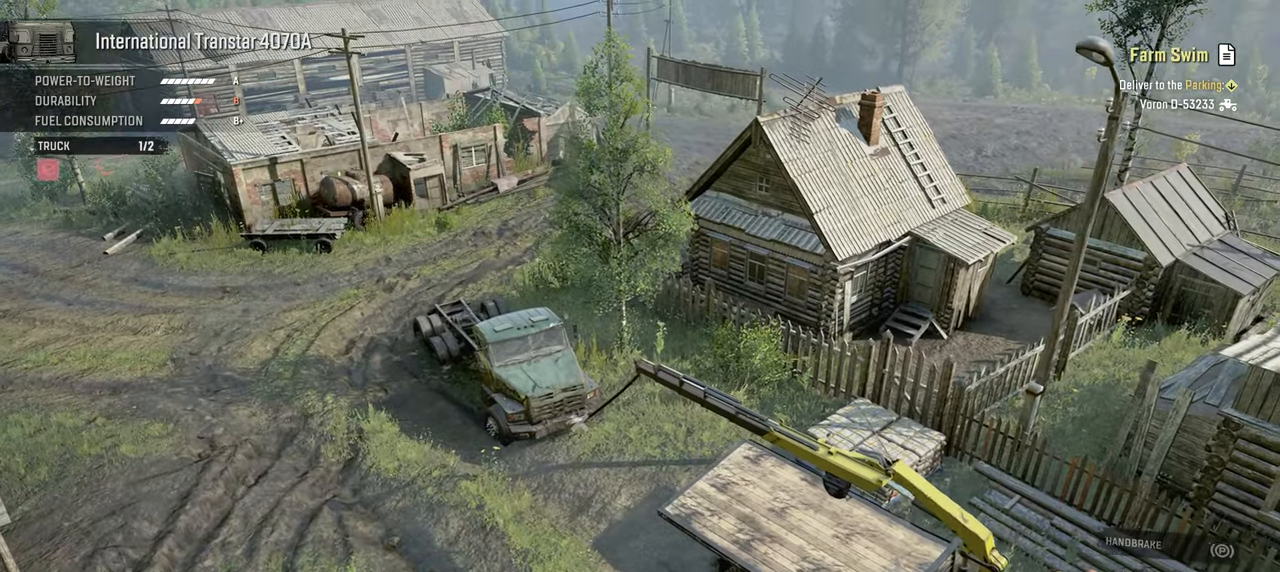
{"buttons": ["R1"], "left_stick": "up", "right_stick": "center", "events": [[150, "right_stick", "right"], [234, "right_stick", "center"]]}
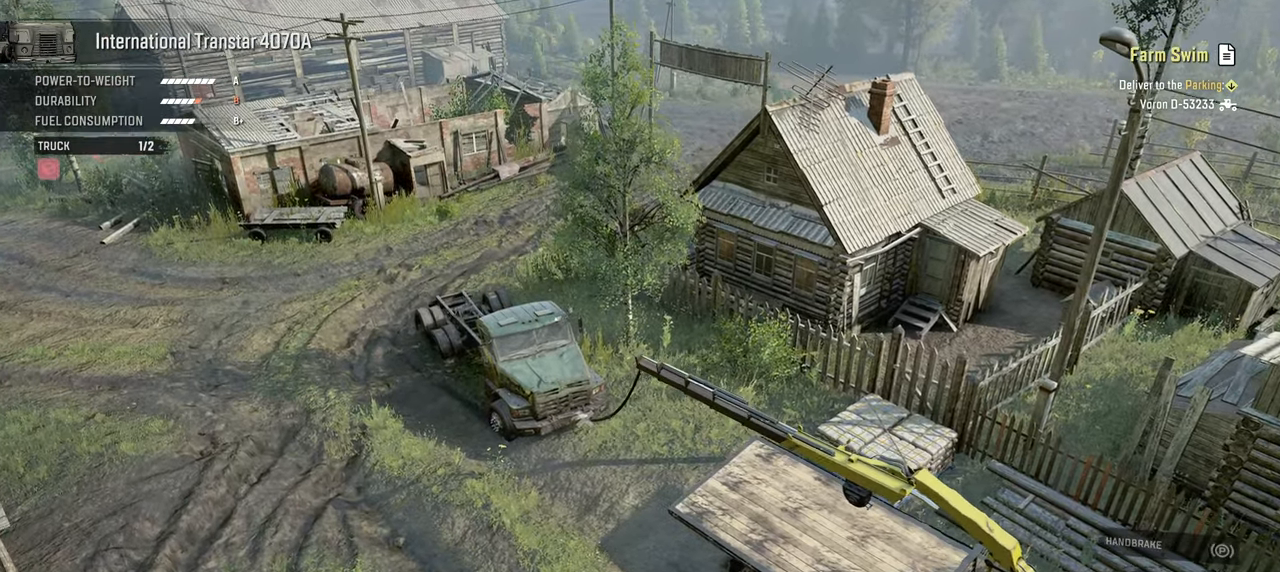
{"buttons": ["R1"], "left_stick": "up", "right_stick": "center", "events": [[50, "right_stick", "down-left"], [300, "right_stick", "center"]]}
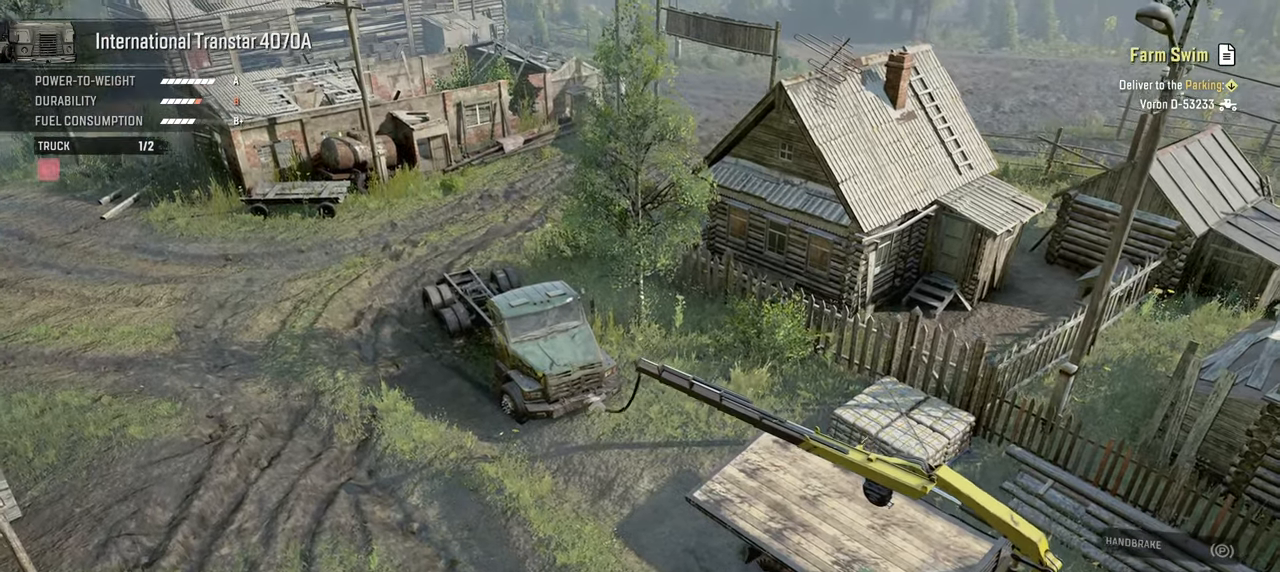
{"buttons": ["R1"], "left_stick": "up-right", "right_stick": "center", "events": [[184, "left_stick", "up-right"]]}
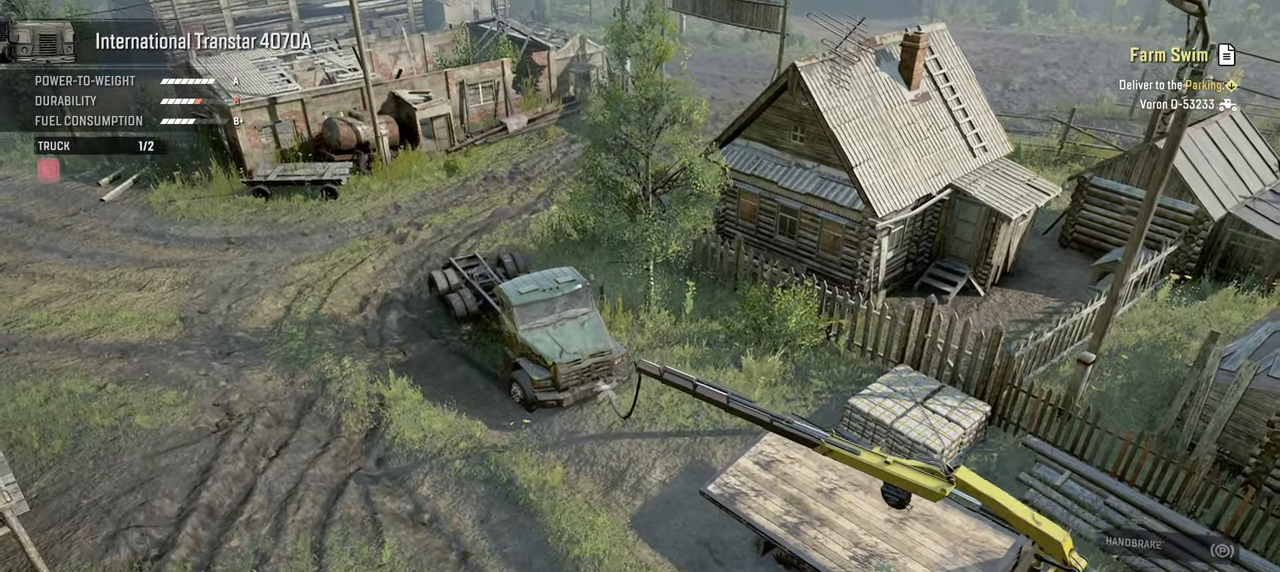
{"buttons": ["R1"], "left_stick": "up-right", "right_stick": "center", "events": []}
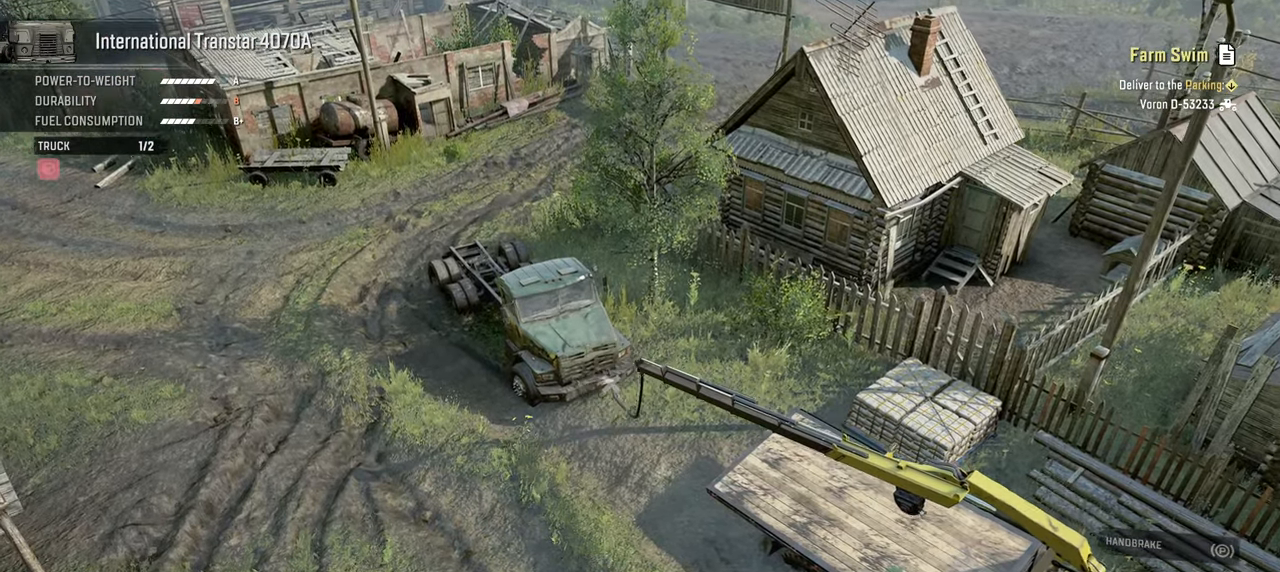
{"buttons": ["R1"], "left_stick": "up-right", "right_stick": "center", "events": []}
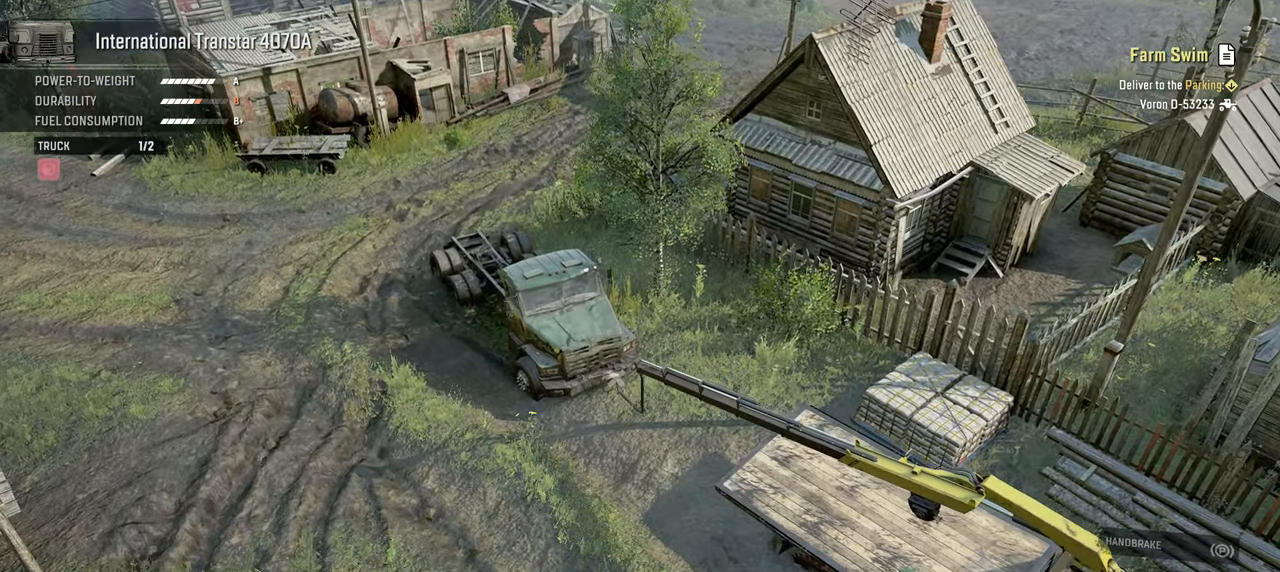
{"buttons": ["L1"], "left_stick": "down", "right_stick": "center", "events": [[67, "Y", "down"], [150, "Y", "up"], [200, "R1", "up"], [234, "left_stick", "down-right"], [284, "L1", "down"], [500, "left_stick", "down"]]}
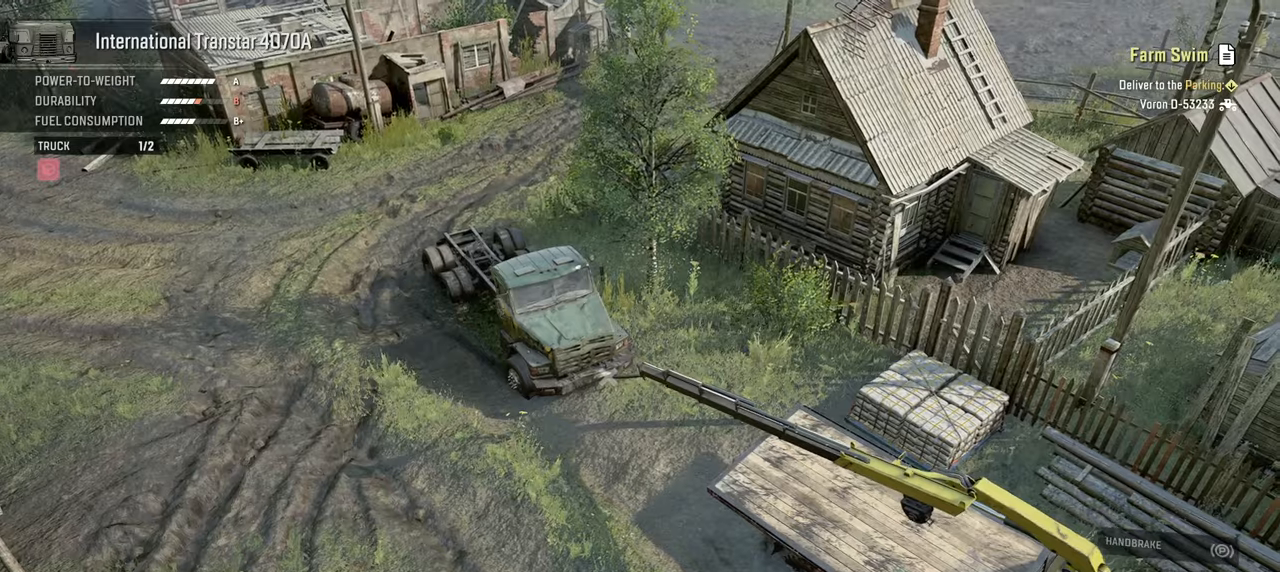
{"buttons": ["L1"], "left_stick": "down", "right_stick": "center", "events": []}